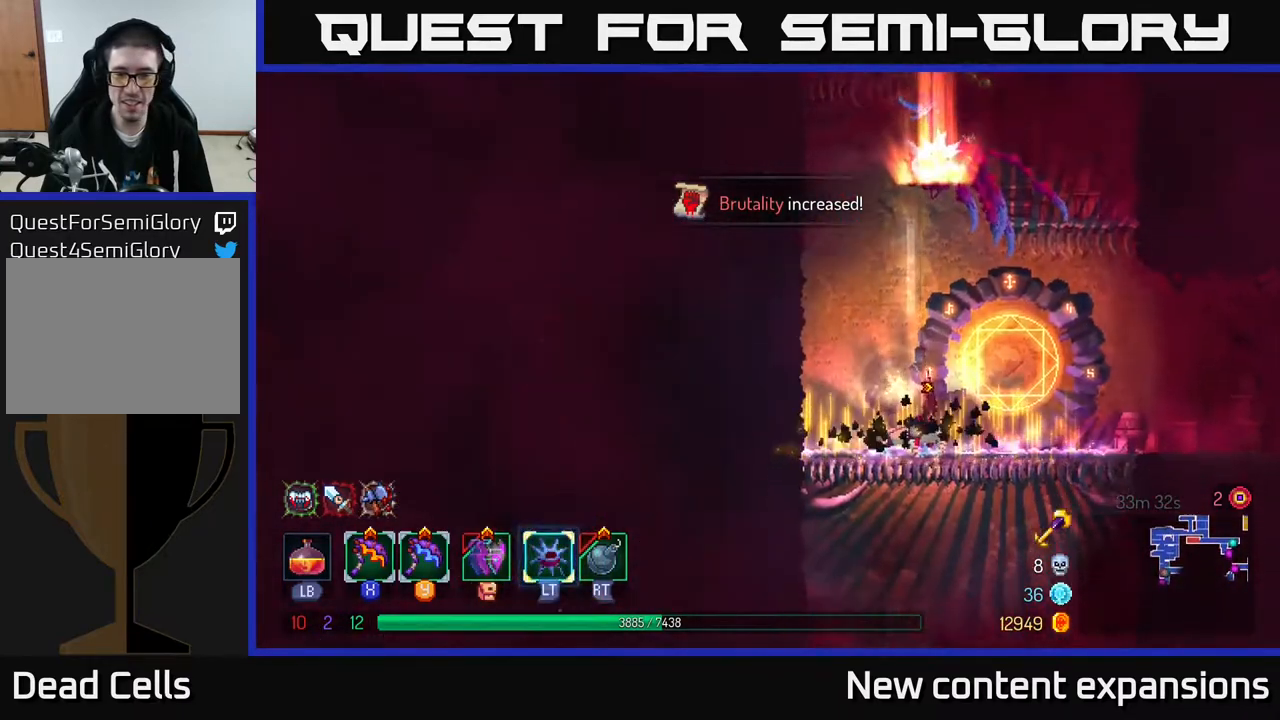
Gameplay with a controller (Xbox layout); each line is a JSON object with the inputs held at the frame after it. "events" lists button and stick changes between this image and that frame as [ms after this image, input, new state], when the widget could be followed in between.
{"buttons": [], "left_stick": "center", "right_stick": "center", "events": [[200, "DPAD_RIGHT", "down"], [450, "DPAD_RIGHT", "up"]]}
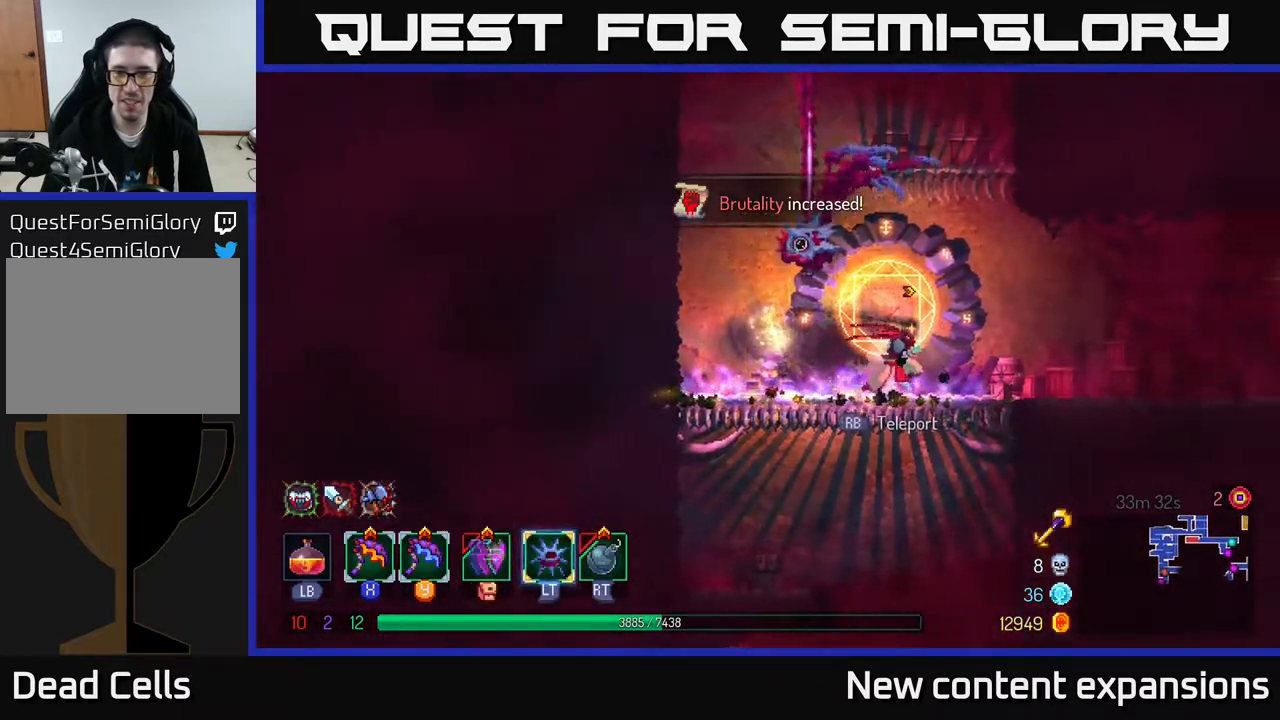
{"buttons": ["A", "DPAD_DOWN"], "left_stick": "center", "right_stick": "center", "events": [[317, "DPAD_DOWN", "down"], [367, "A", "down"], [417, "A", "up"], [467, "A", "down"]]}
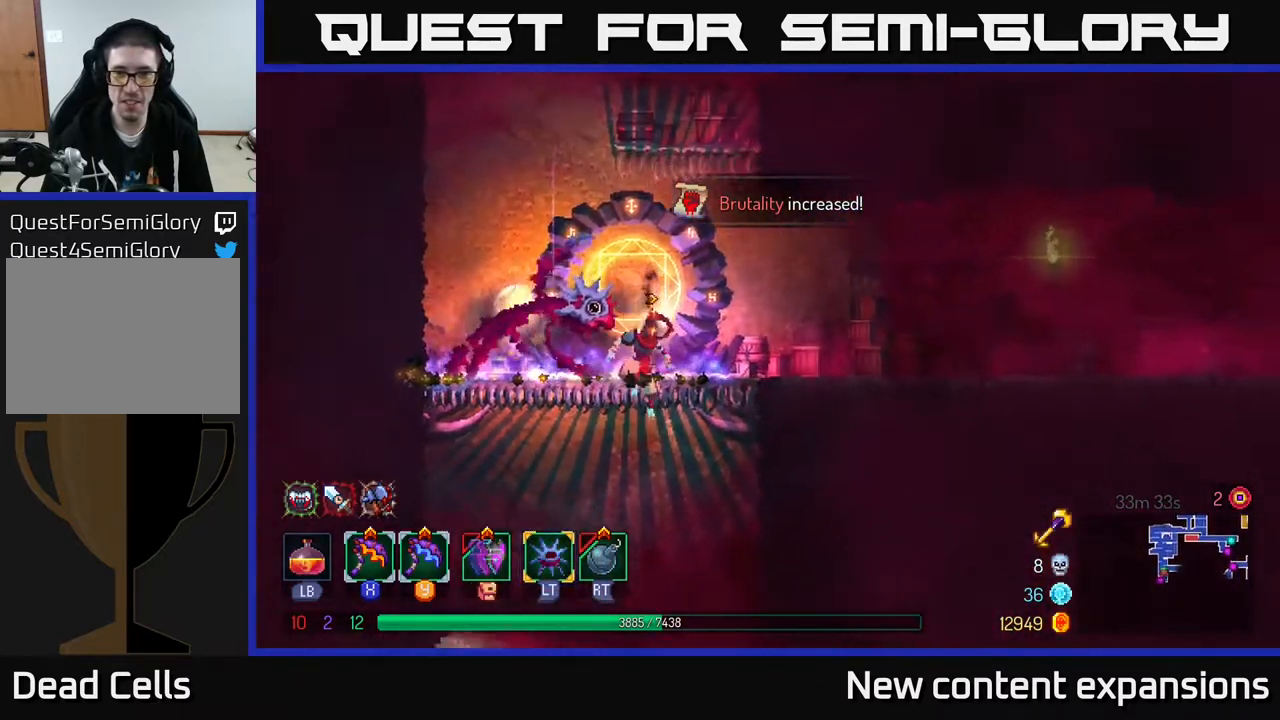
{"buttons": [], "left_stick": "center", "right_stick": "center", "events": [[50, "A", "up"], [83, "DPAD_DOWN", "up"]]}
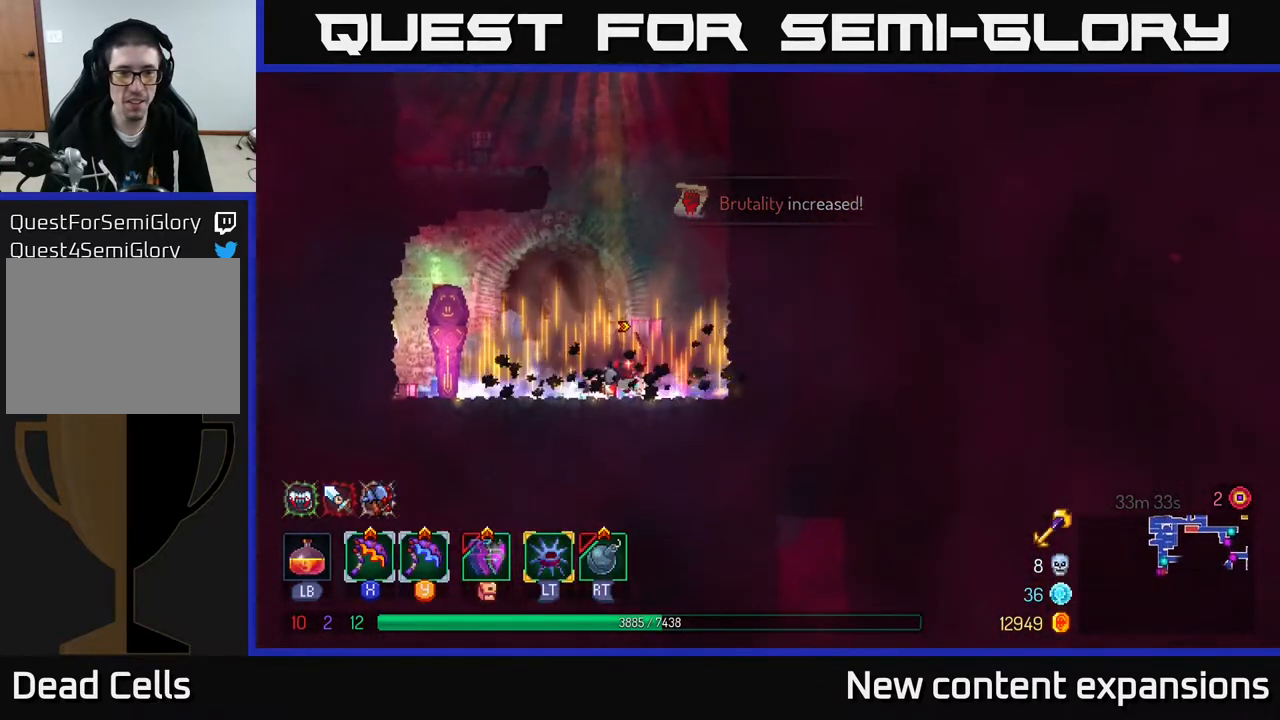
{"buttons": [], "left_stick": "center", "right_stick": "center", "events": [[150, "DPAD_LEFT", "down"], [333, "DPAD_LEFT", "up"]]}
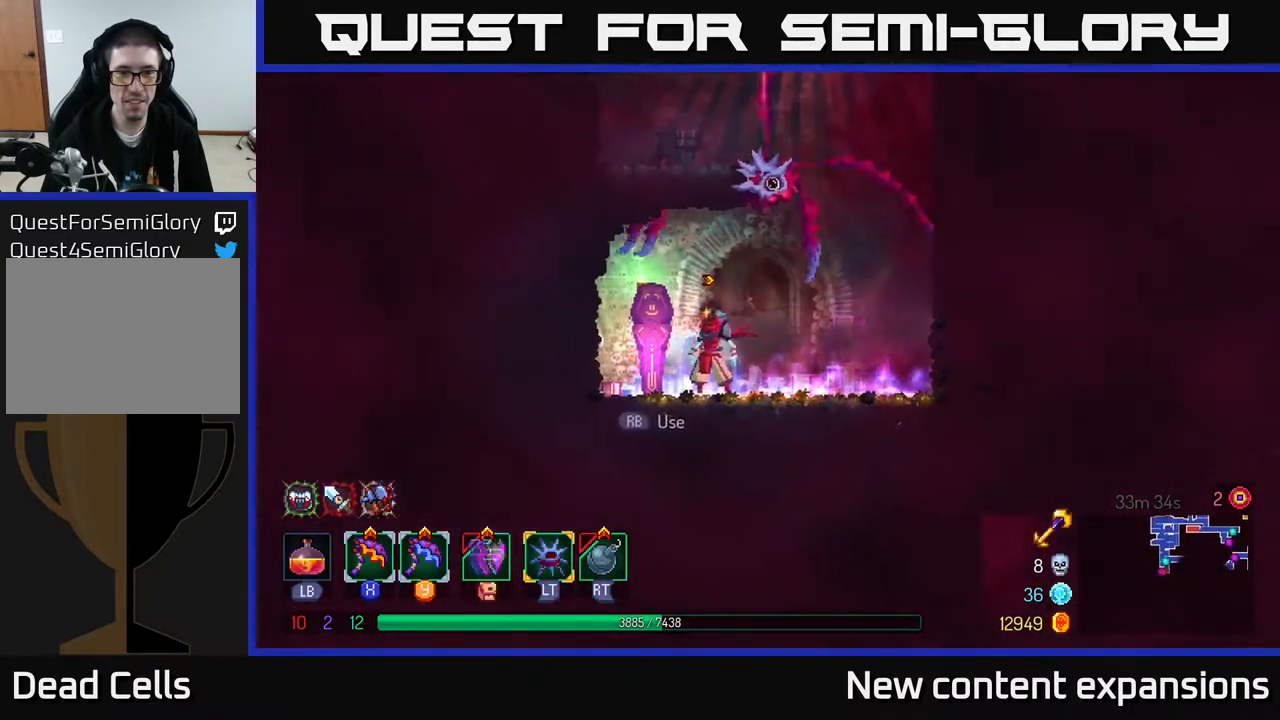
{"buttons": [], "left_stick": "center", "right_stick": "center", "events": [[83, "R1", "down"], [167, "R1", "up"]]}
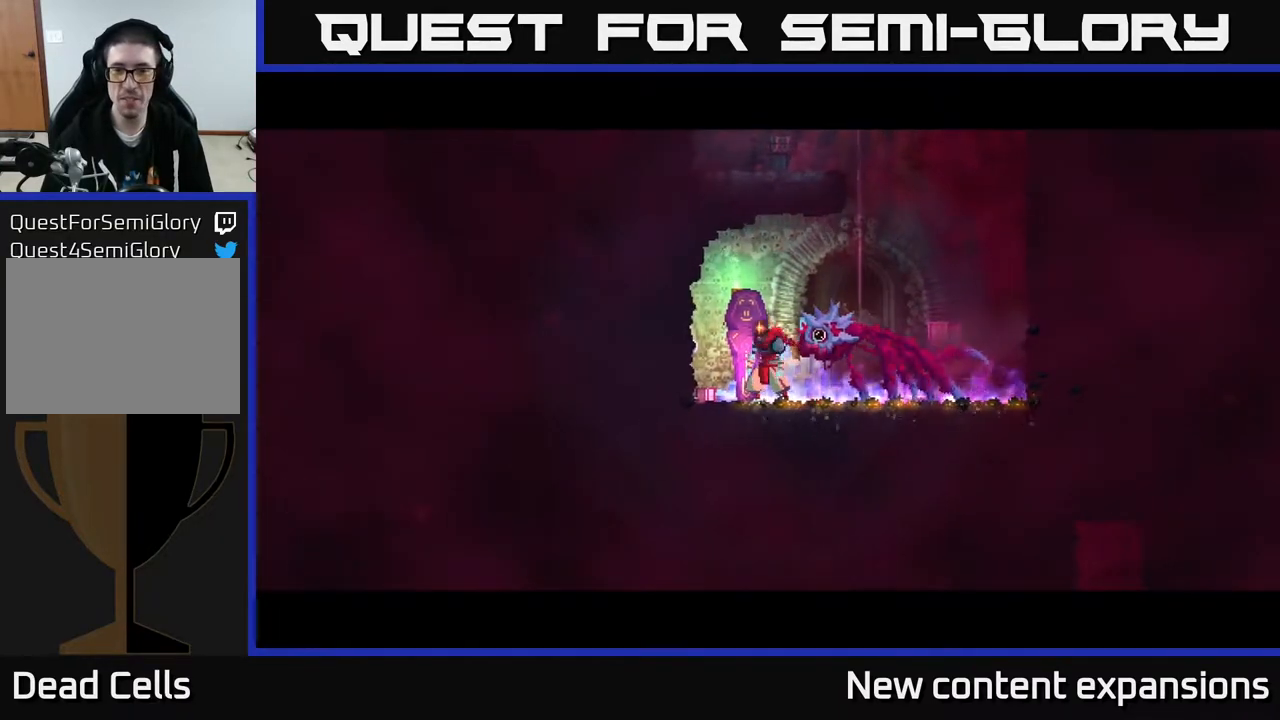
{"buttons": [], "left_stick": "center", "right_stick": "center", "events": []}
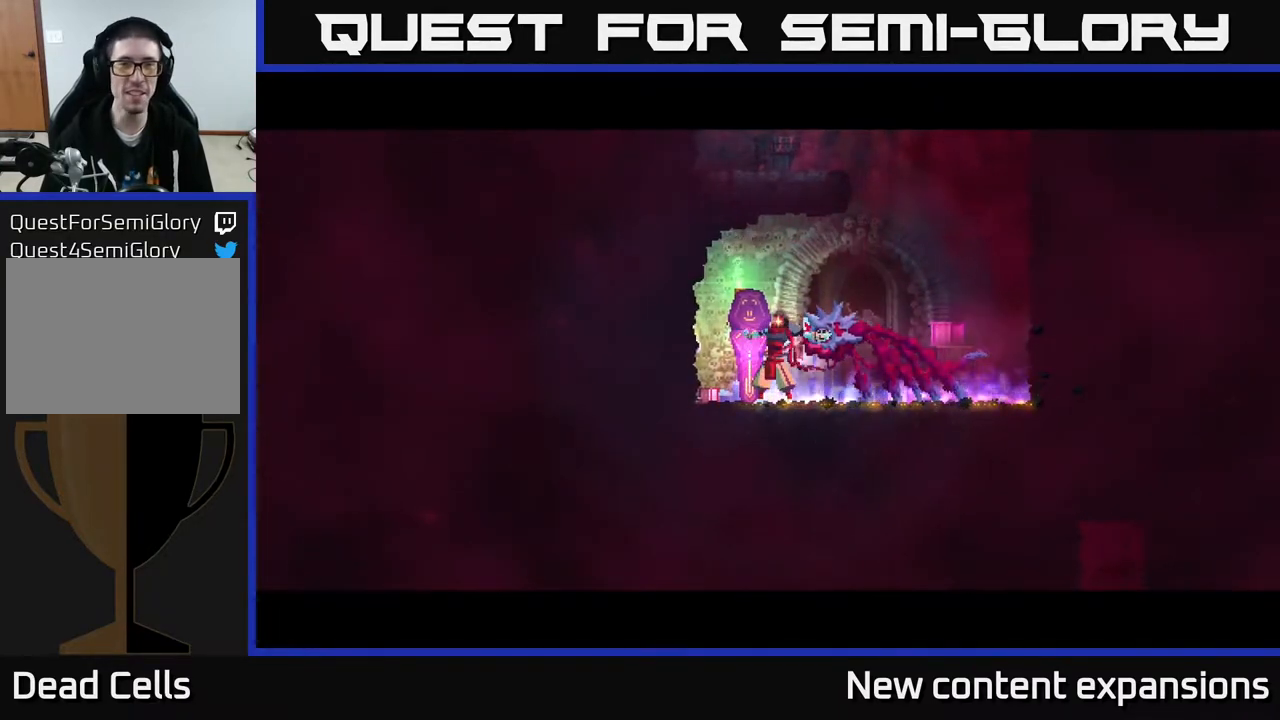
{"buttons": [], "left_stick": "center", "right_stick": "center", "events": []}
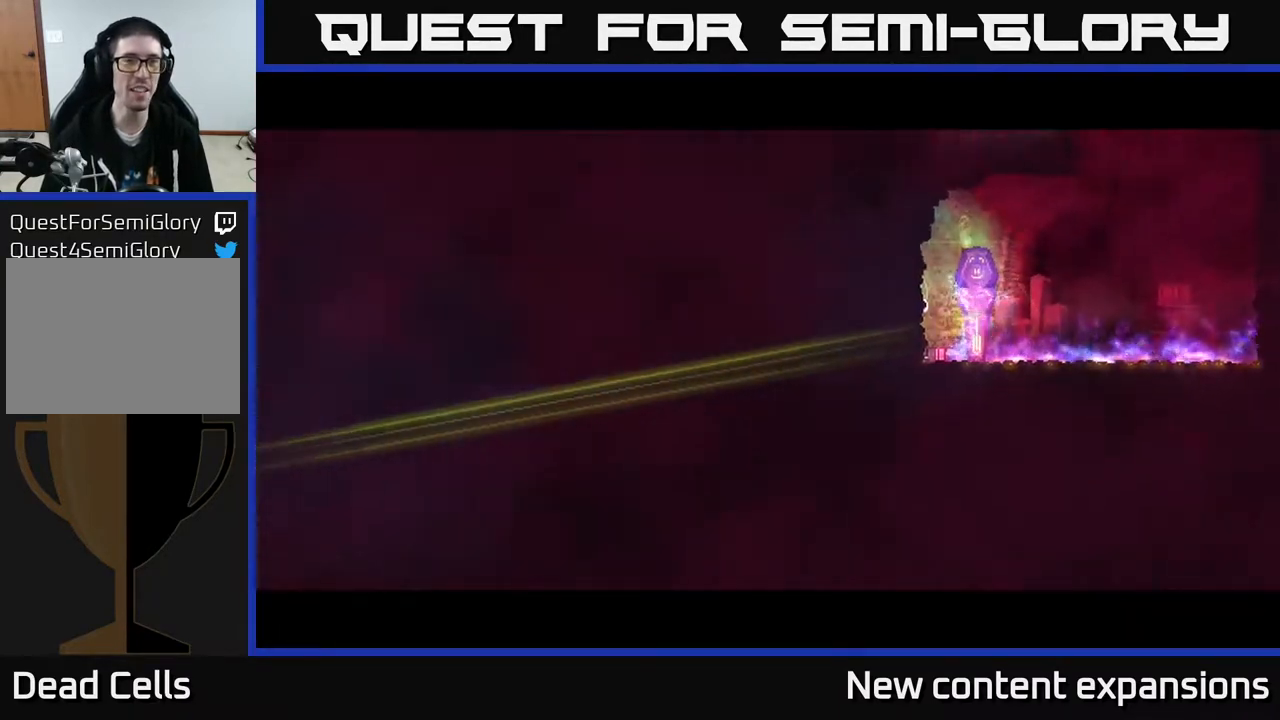
{"buttons": [], "left_stick": "center", "right_stick": "center", "events": []}
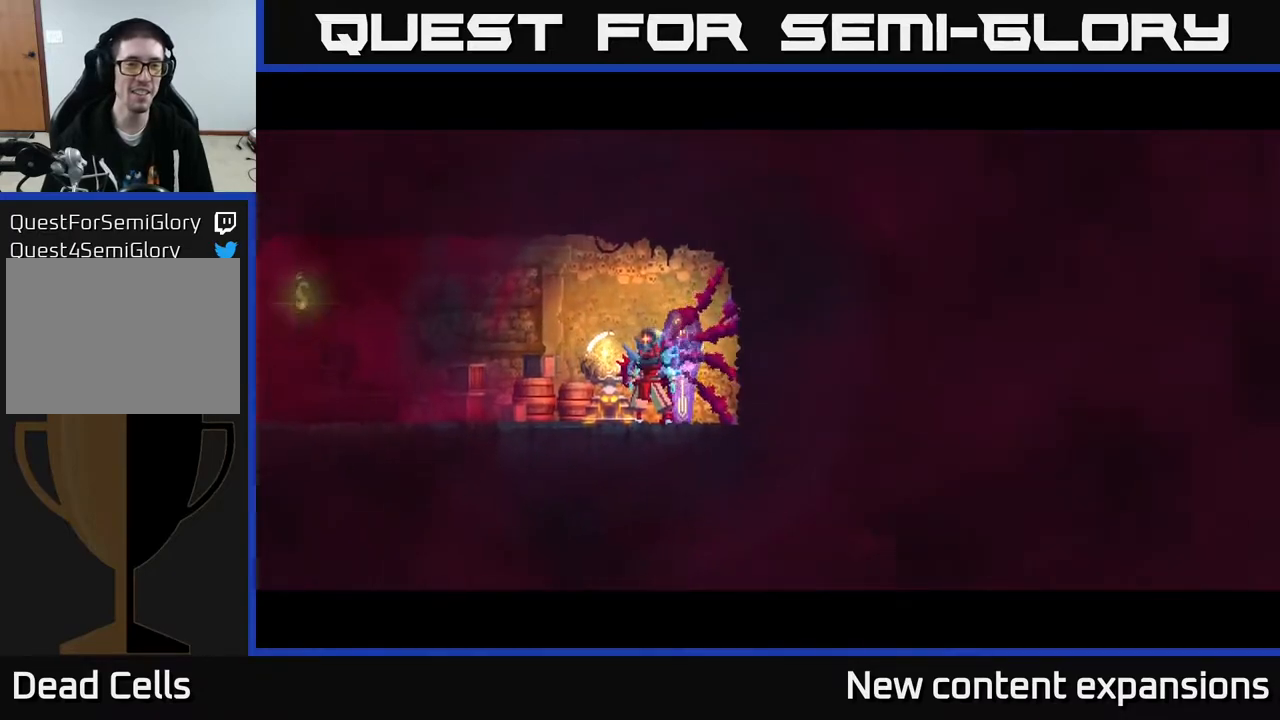
{"buttons": ["DPAD_LEFT"], "left_stick": "center", "right_stick": "center", "events": [[33, "DPAD_LEFT", "down"]]}
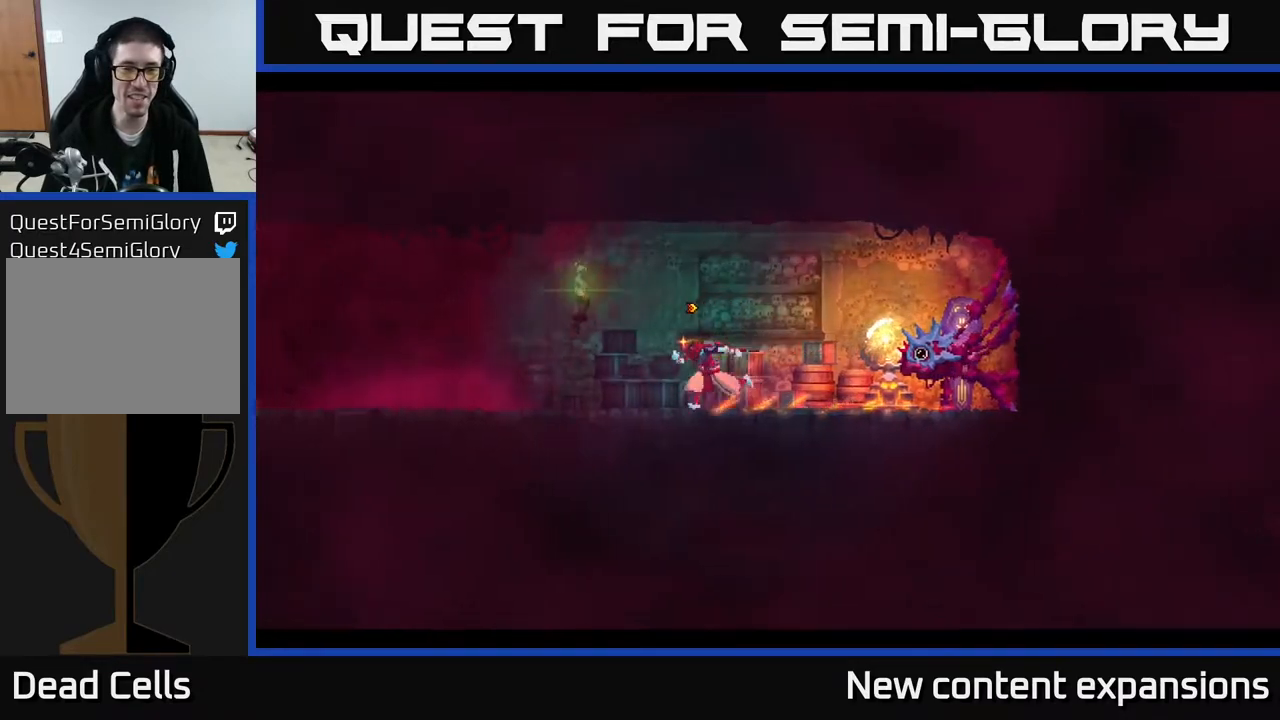
{"buttons": ["DPAD_LEFT"], "left_stick": "center", "right_stick": "center", "events": []}
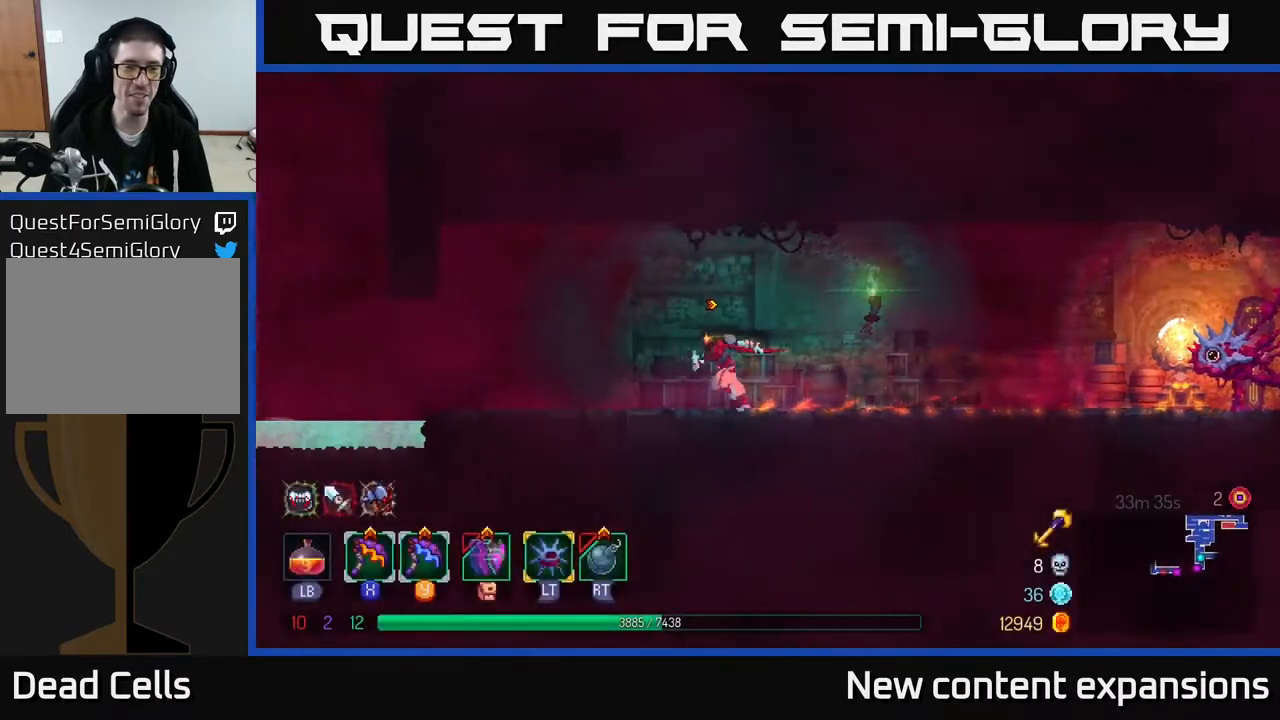
{"buttons": ["DPAD_LEFT"], "left_stick": "center", "right_stick": "center", "events": []}
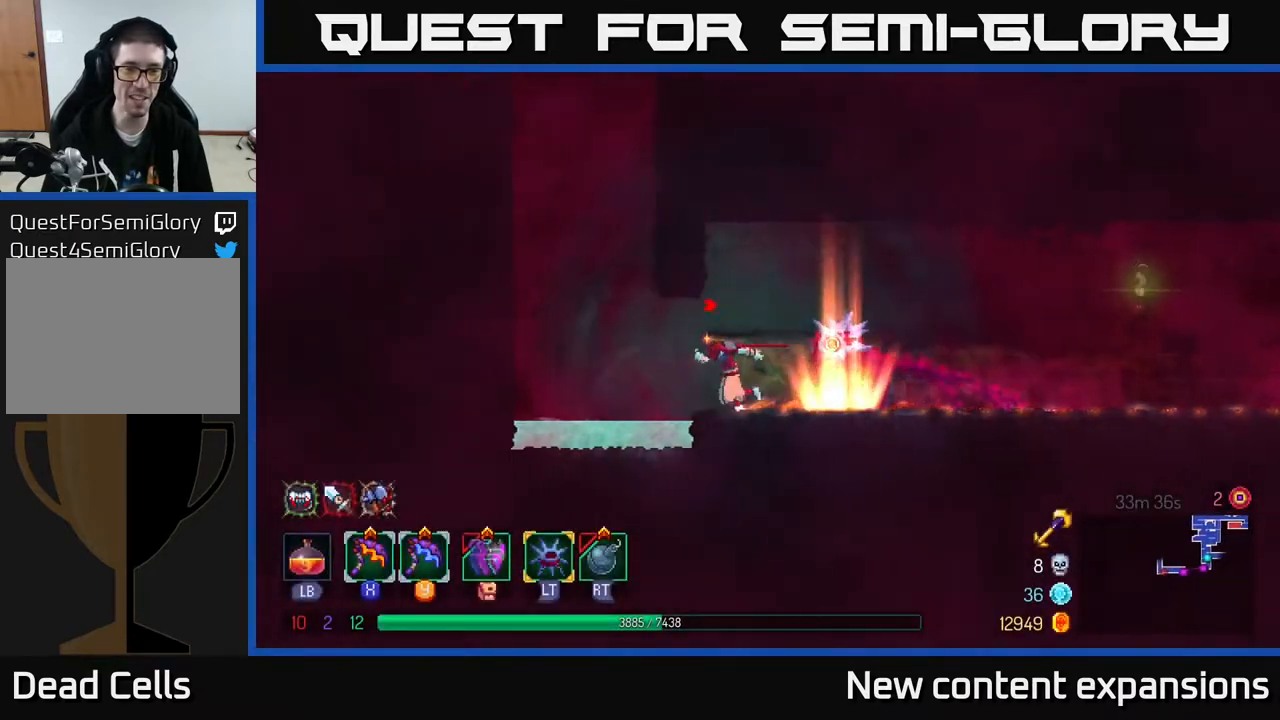
{"buttons": ["DPAD_UP", "DPAD_LEFT"], "left_stick": "center", "right_stick": "center", "events": [[133, "A", "down"], [250, "A", "up"], [300, "A", "down"], [433, "DPAD_UP", "down"], [467, "A", "up"]]}
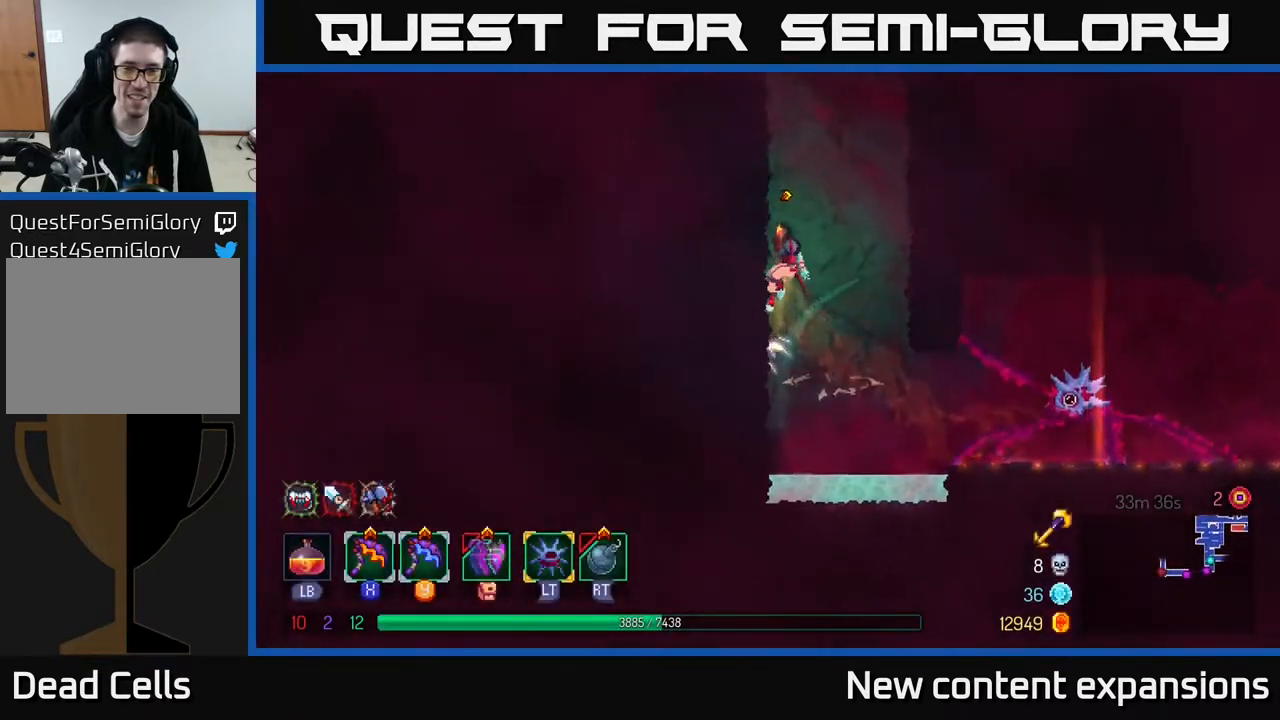
{"buttons": ["A", "DPAD_UP", "DPAD_LEFT"], "left_stick": "center", "right_stick": "center", "events": [[100, "DPAD_LEFT", "up"], [133, "DPAD_RIGHT", "down"], [150, "A", "down"], [317, "A", "up"], [433, "DPAD_RIGHT", "up"], [467, "A", "down"], [483, "DPAD_LEFT", "down"]]}
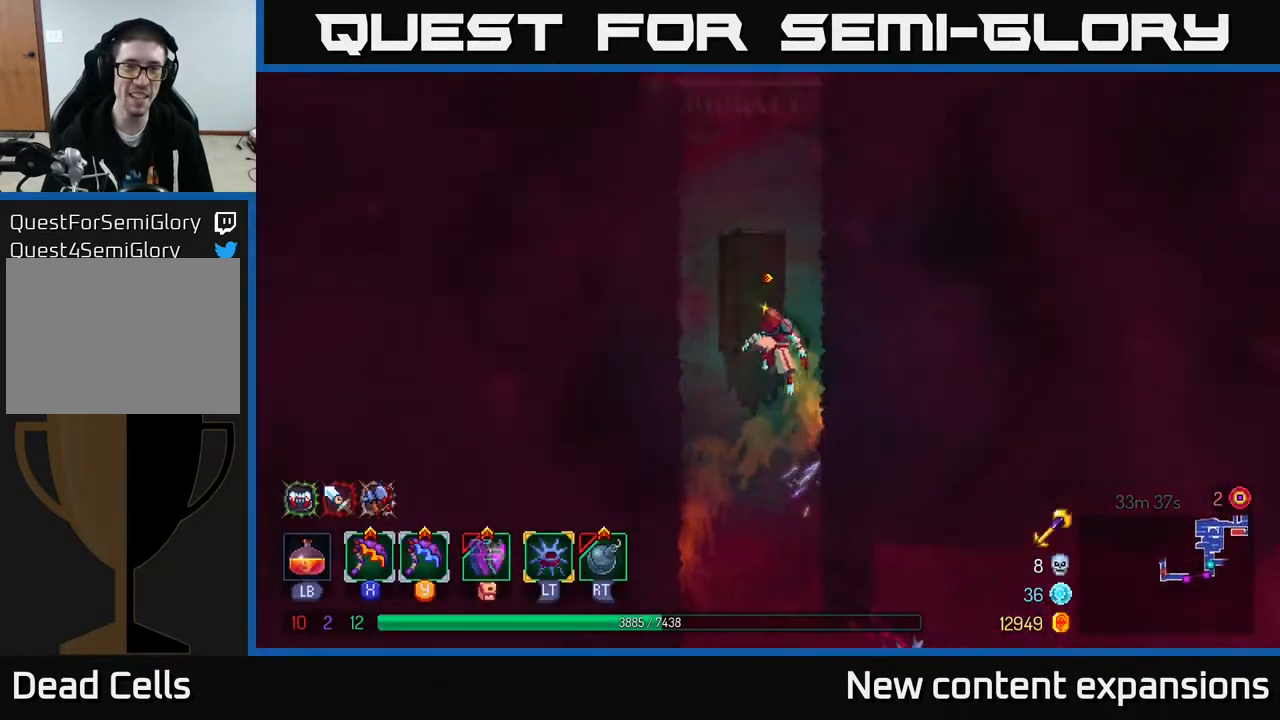
{"buttons": ["DPAD_UP", "DPAD_RIGHT"], "left_stick": "center", "right_stick": "center", "events": [[133, "A", "up"], [217, "DPAD_LEFT", "up"], [250, "A", "down"], [300, "DPAD_RIGHT", "down"], [483, "A", "up"]]}
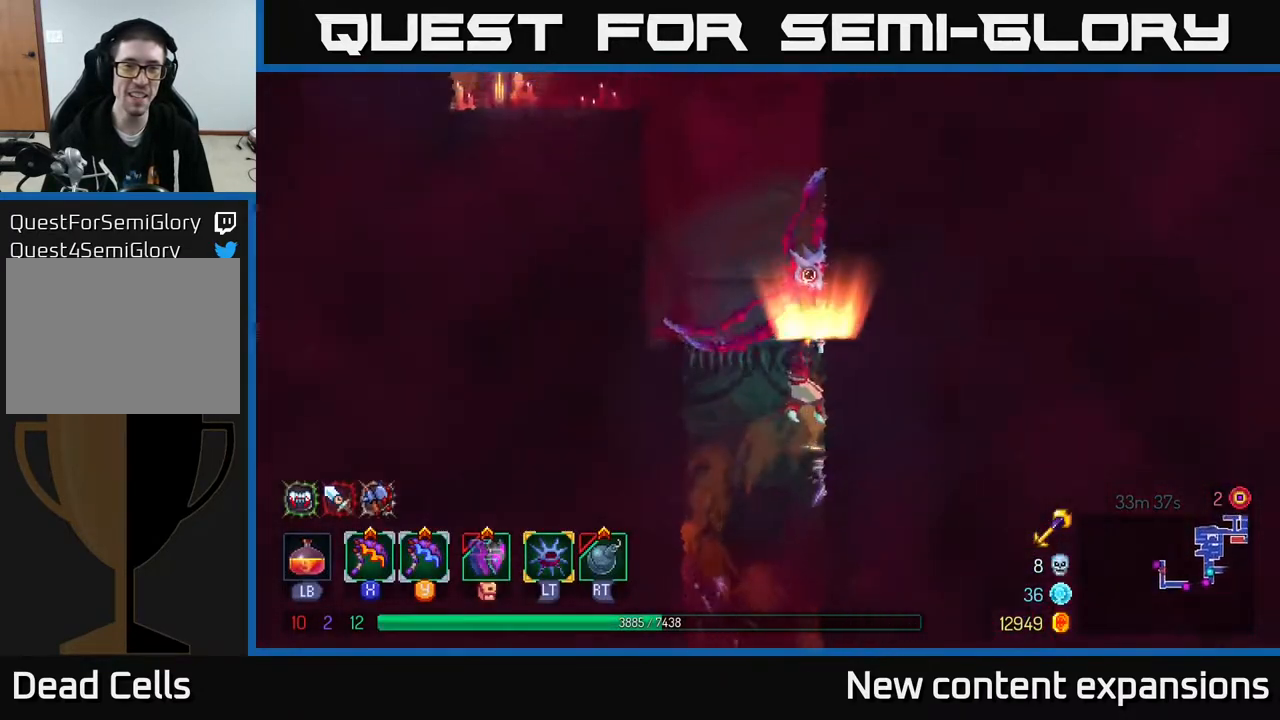
{"buttons": ["DPAD_UP", "DPAD_LEFT"], "left_stick": "center", "right_stick": "center", "events": [[33, "DPAD_RIGHT", "up"], [50, "A", "down"], [100, "DPAD_LEFT", "down"], [217, "A", "up"], [317, "A", "down"], [467, "A", "up"]]}
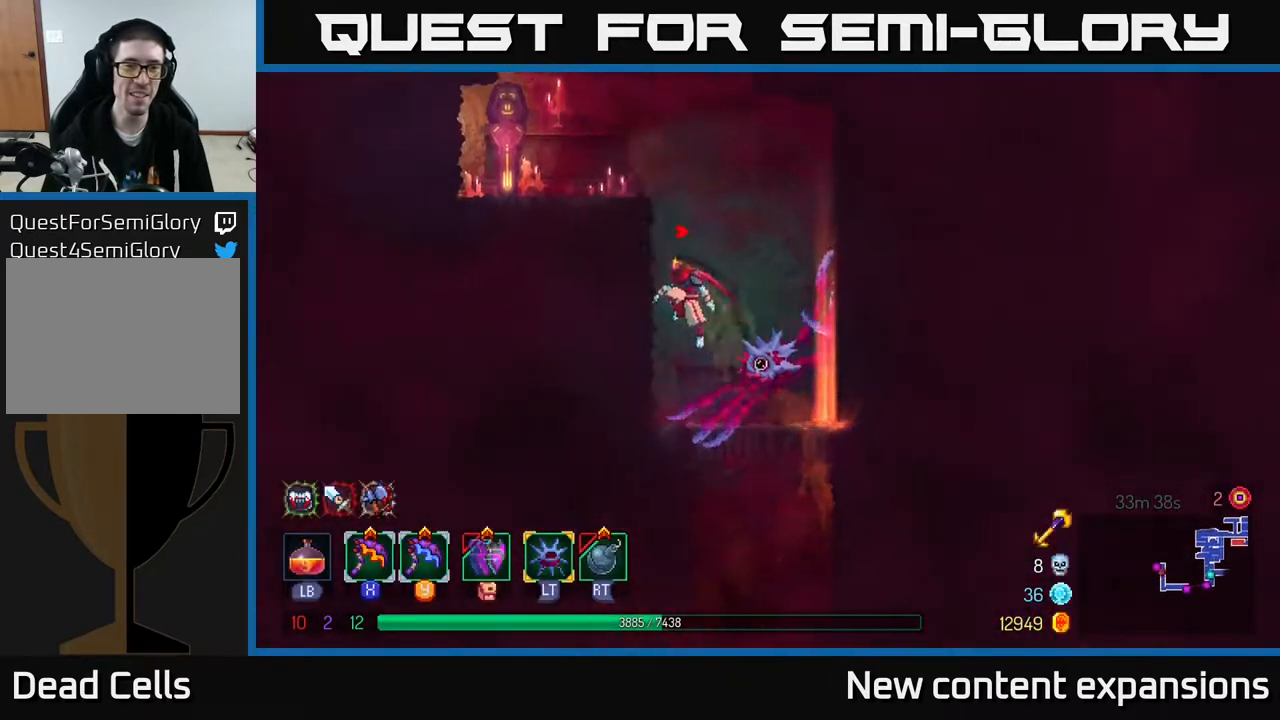
{"buttons": ["DPAD_LEFT"], "left_stick": "center", "right_stick": "center", "events": [[50, "A", "down"], [233, "A", "up"], [417, "DPAD_UP", "up"]]}
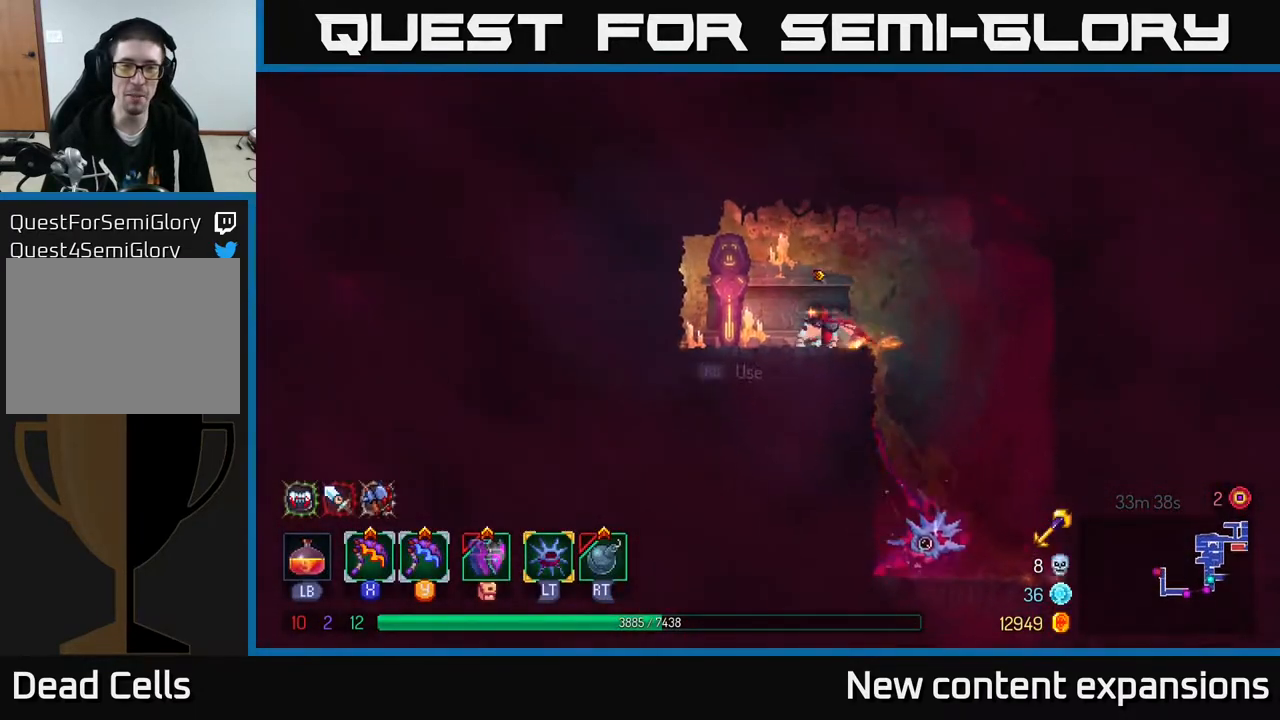
{"buttons": [], "left_stick": "center", "right_stick": "center", "events": [[83, "R1", "down"], [183, "R1", "up"], [217, "DPAD_LEFT", "up"]]}
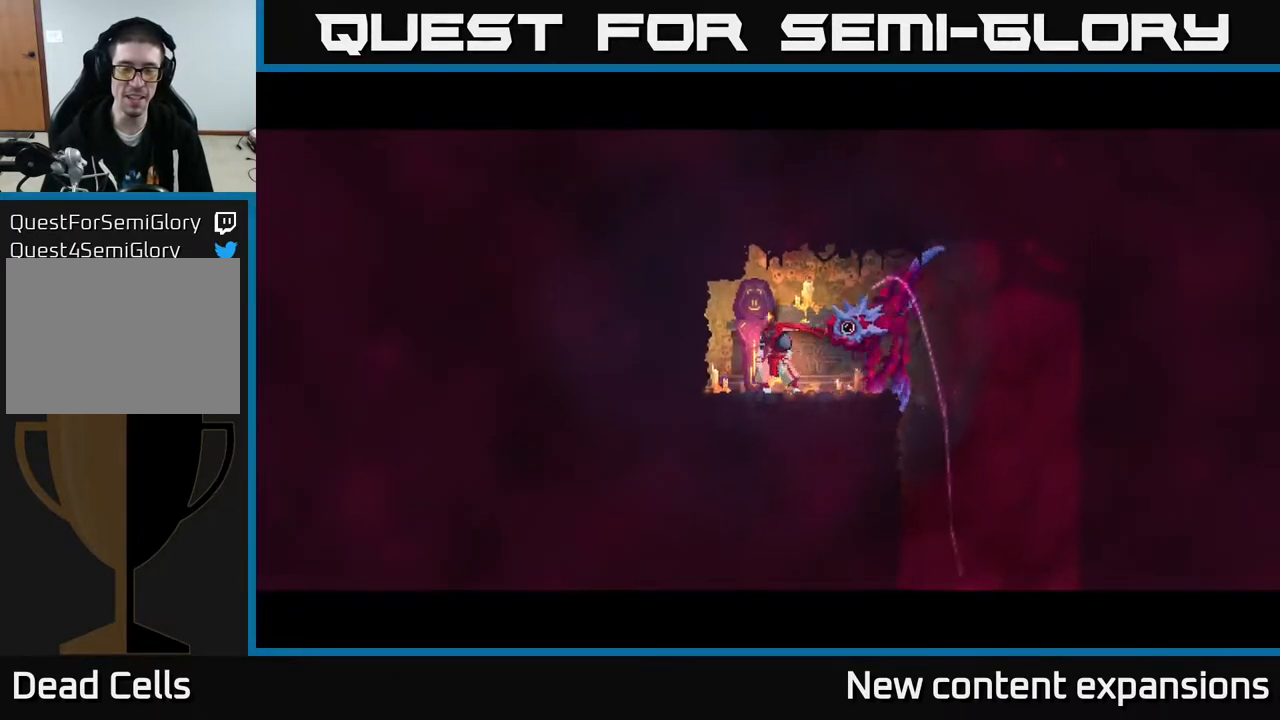
{"buttons": [], "left_stick": "center", "right_stick": "center", "events": []}
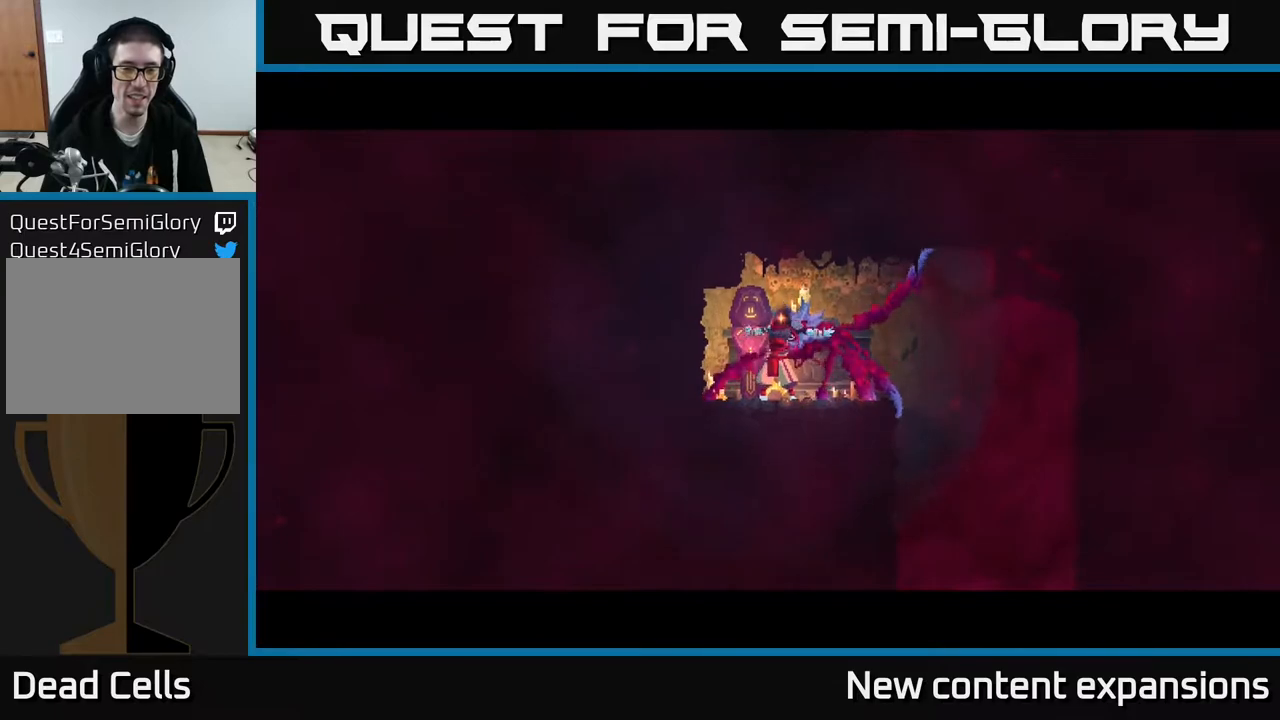
{"buttons": [], "left_stick": "center", "right_stick": "center", "events": []}
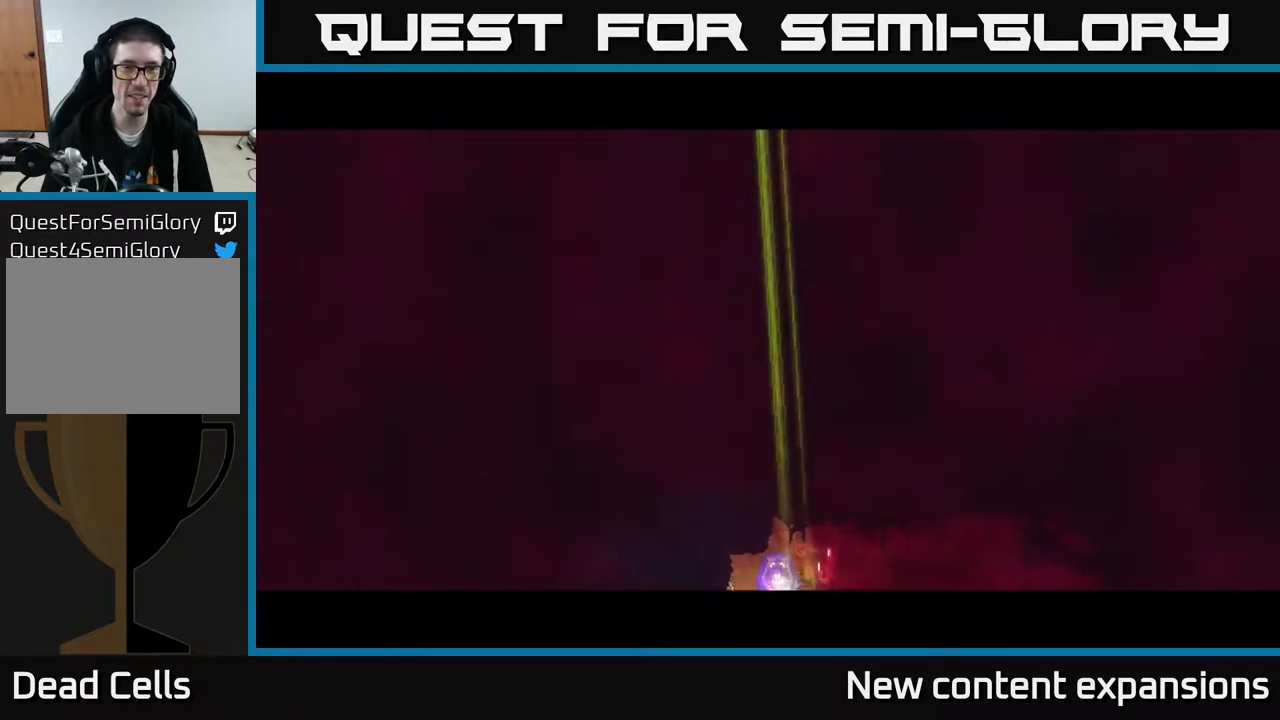
{"buttons": ["DPAD_LEFT"], "left_stick": "center", "right_stick": "center", "events": [[433, "DPAD_LEFT", "down"]]}
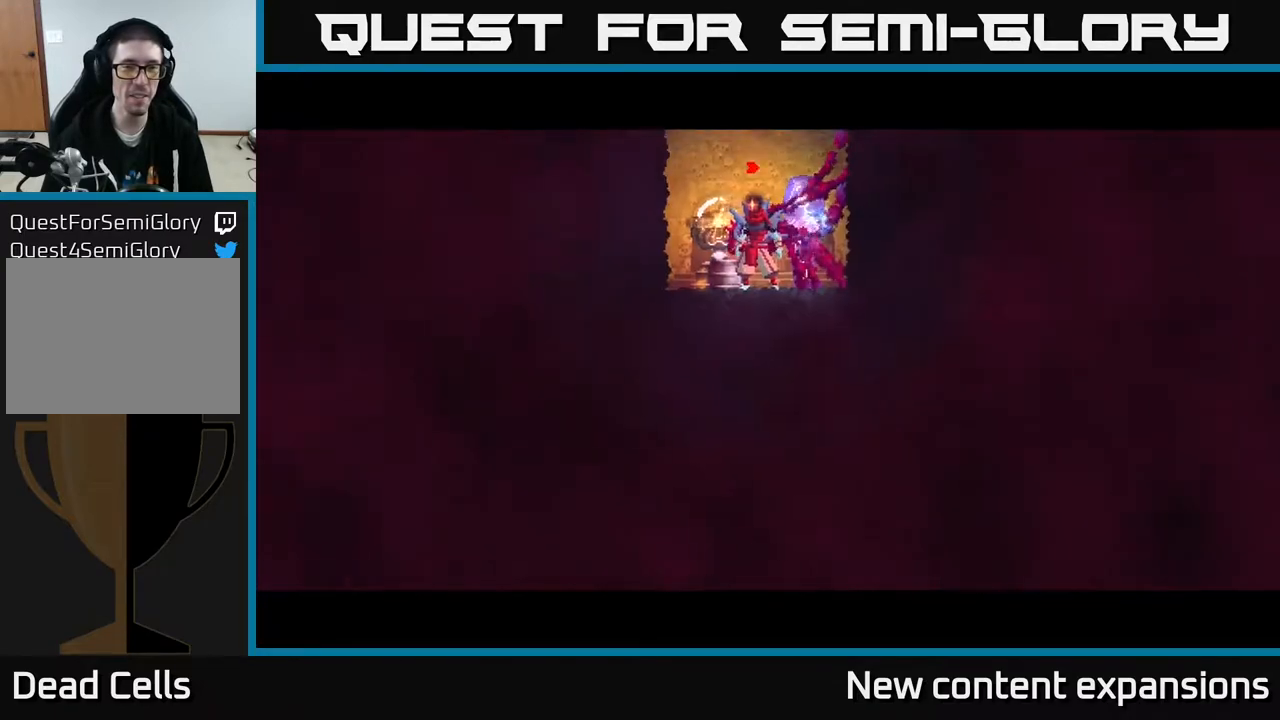
{"buttons": ["DPAD_LEFT"], "left_stick": "center", "right_stick": "center", "events": [[117, "DPAD_LEFT", "up"], [300, "DPAD_LEFT", "down"], [317, "A", "down"], [500, "A", "up"]]}
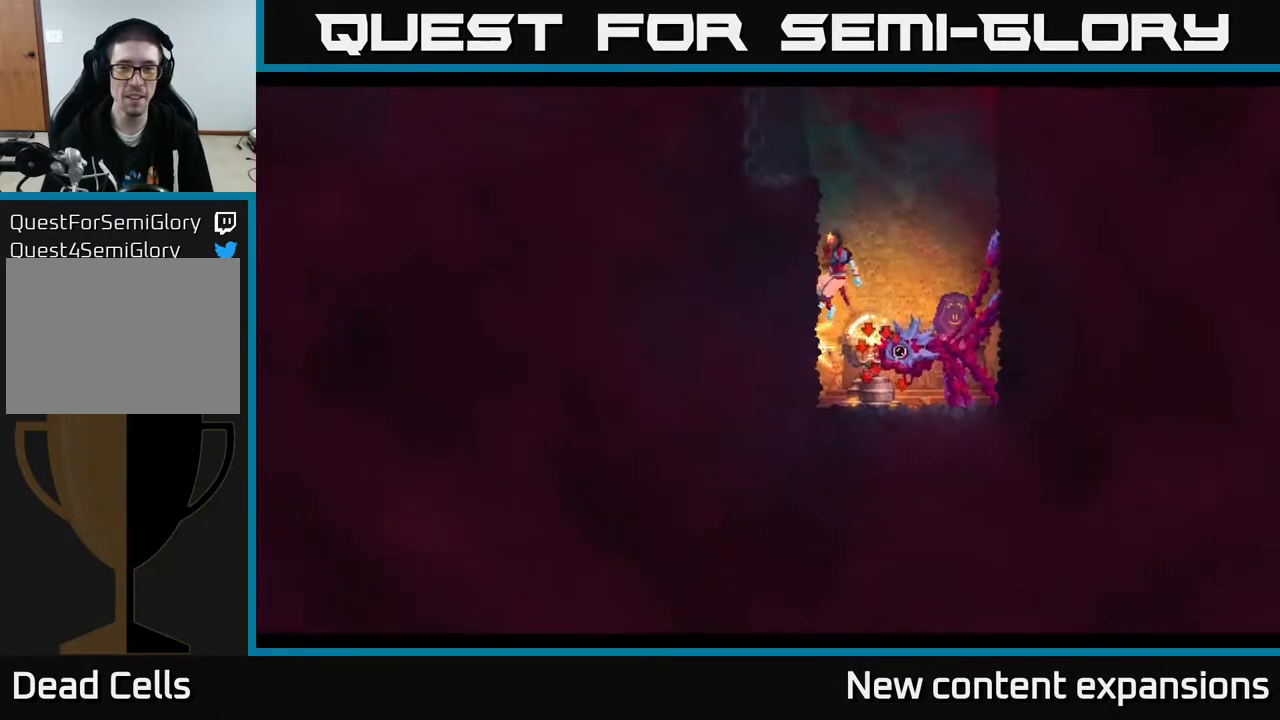
{"buttons": ["A", "DPAD_UP", "DPAD_LEFT"], "left_stick": "center", "right_stick": "center", "events": [[17, "DPAD_UP", "down"], [200, "DPAD_LEFT", "up"], [217, "DPAD_LEFT", "down"], [233, "A", "down"], [400, "A", "up"], [483, "A", "down"]]}
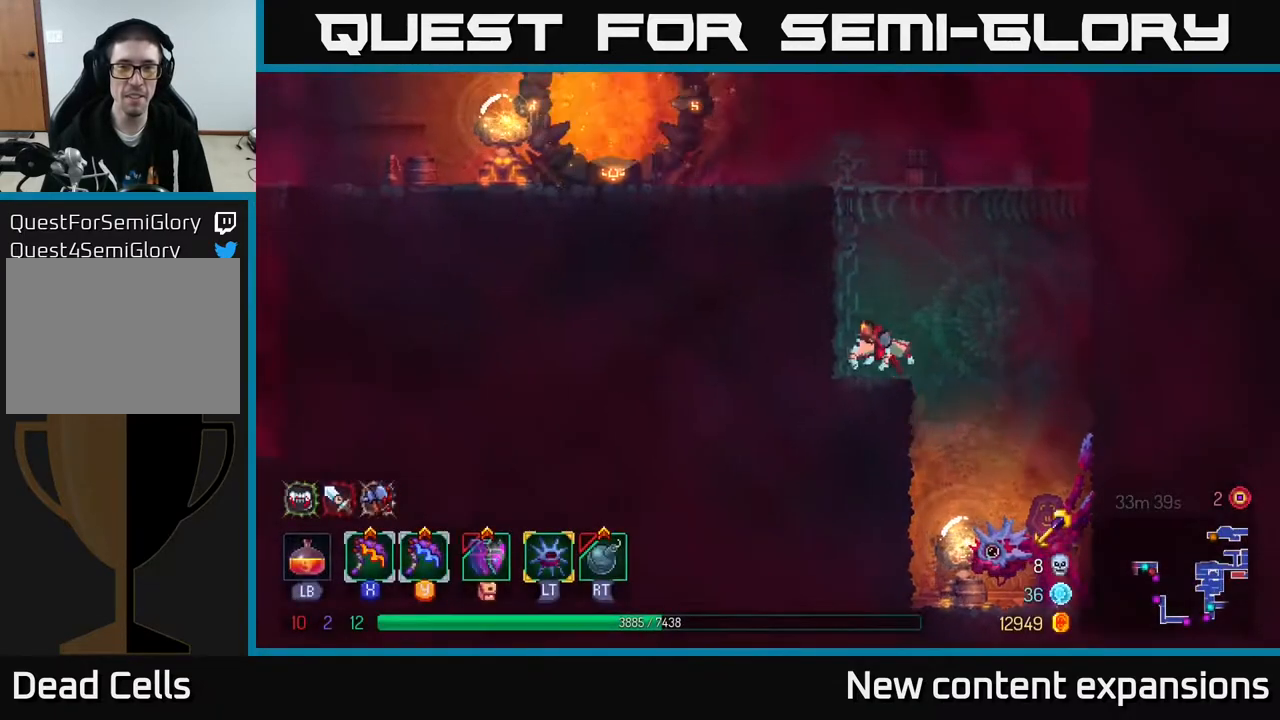
{"buttons": ["B", "DPAD_LEFT"], "left_stick": "center", "right_stick": "center", "events": [[150, "A", "up"], [333, "DPAD_UP", "up"], [483, "B", "down"]]}
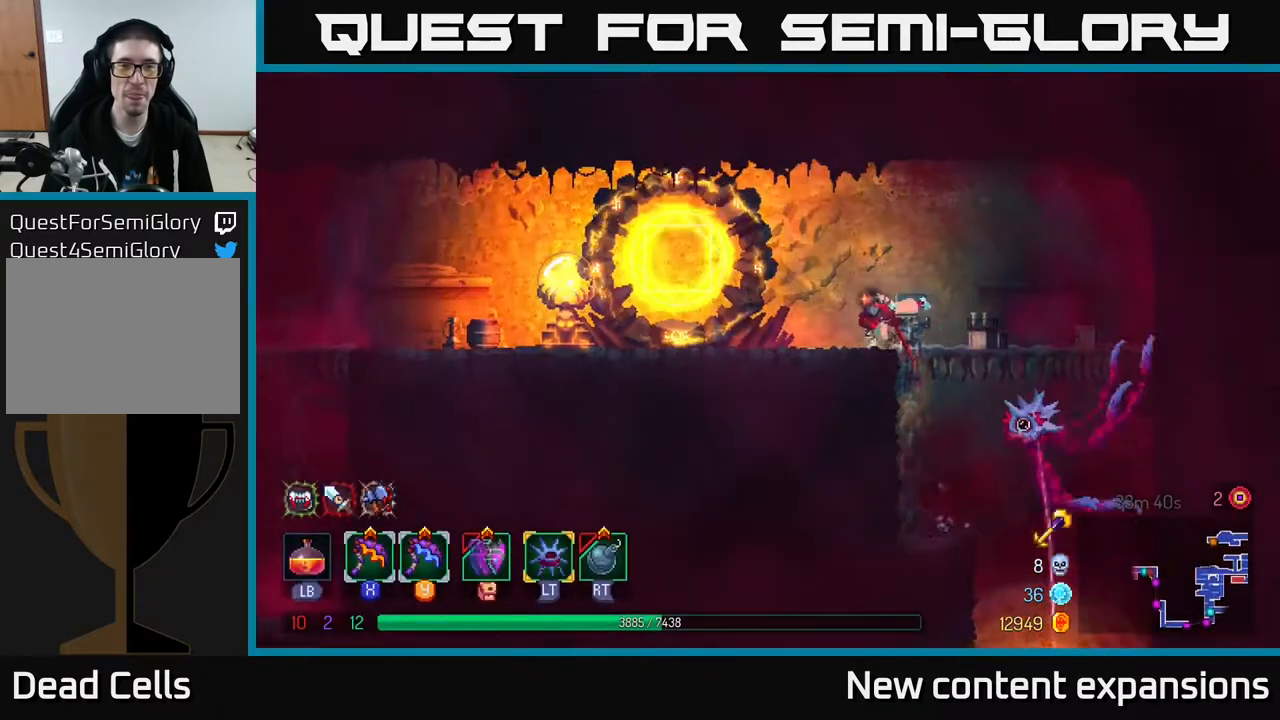
{"buttons": ["DPAD_LEFT"], "left_stick": "center", "right_stick": "center", "events": [[150, "B", "up"], [383, "A", "down"], [450, "A", "up"]]}
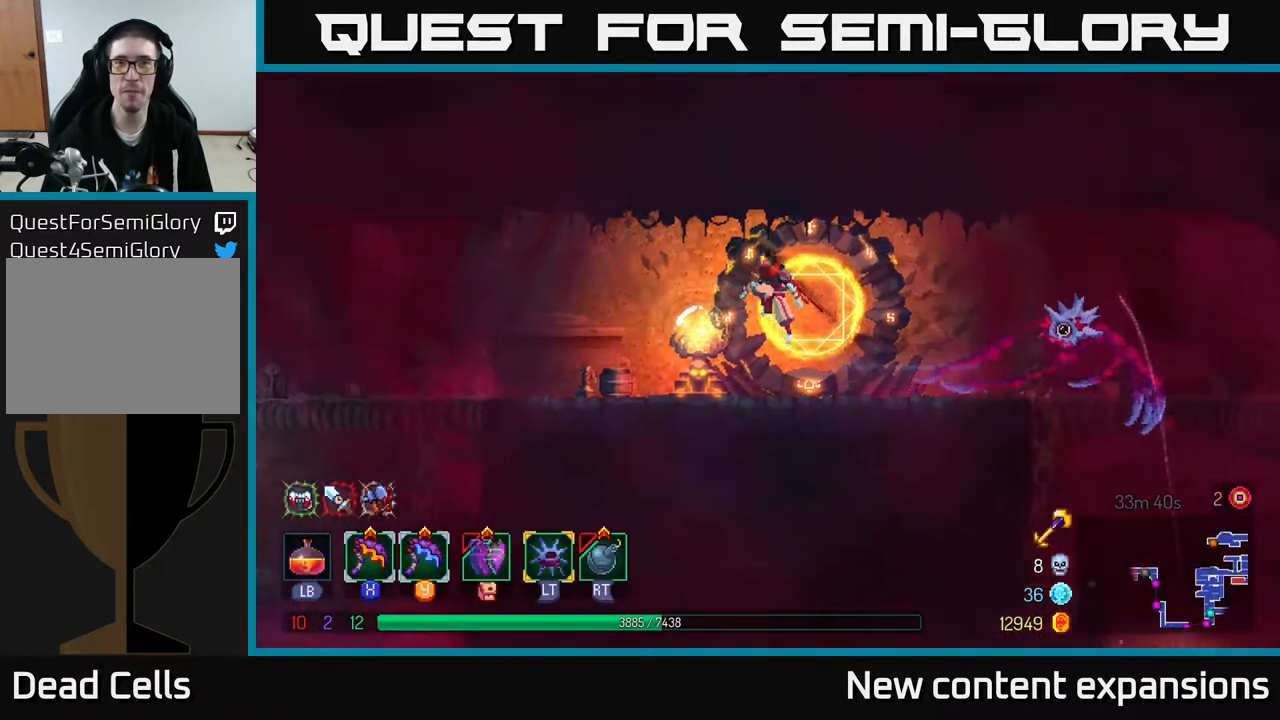
{"buttons": ["B", "DPAD_LEFT"], "left_stick": "center", "right_stick": "center", "events": [[417, "B", "down"]]}
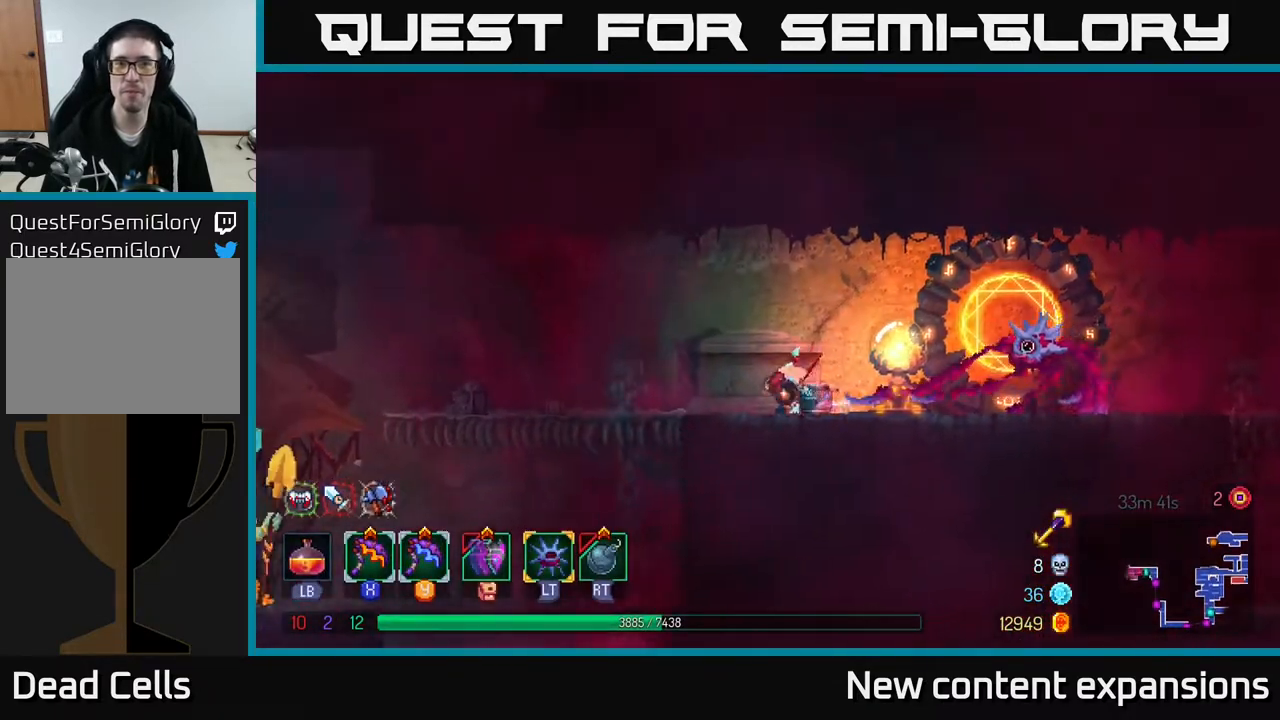
{"buttons": ["DPAD_LEFT"], "left_stick": "center", "right_stick": "center", "events": [[67, "B", "up"], [117, "B", "down"], [250, "B", "up"]]}
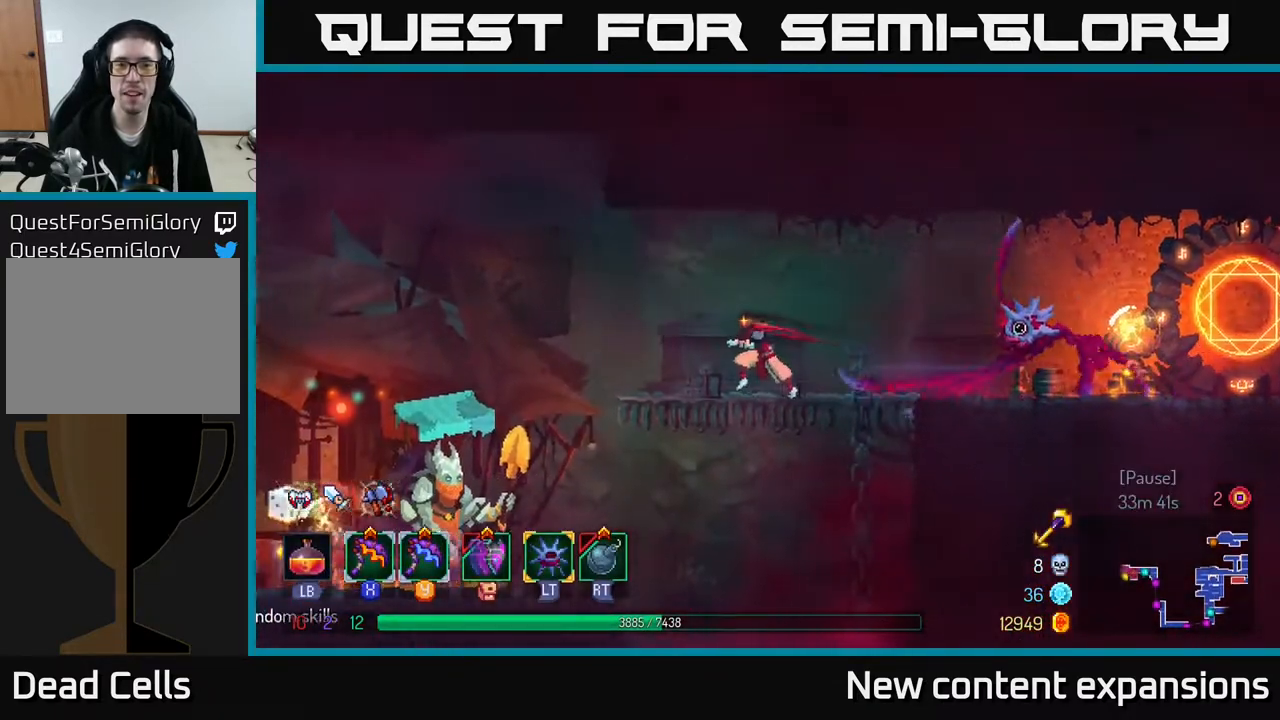
{"buttons": ["DPAD_LEFT"], "left_stick": "center", "right_stick": "center", "events": []}
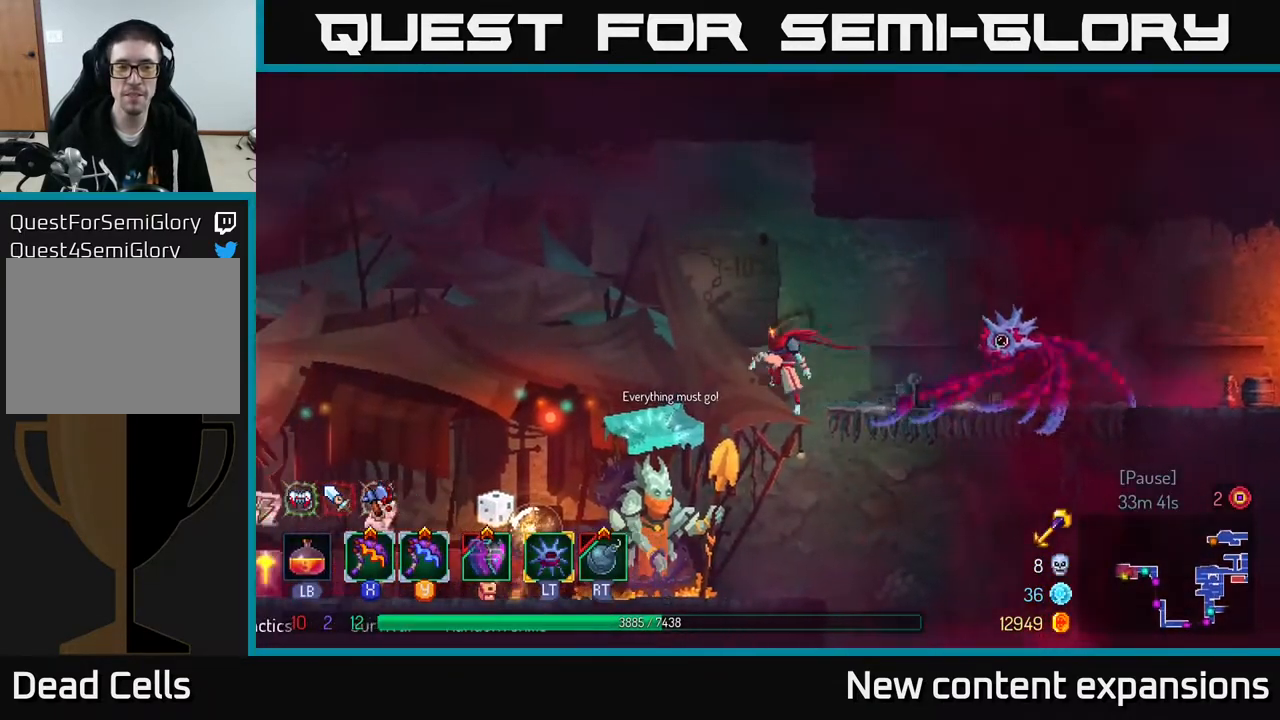
{"buttons": ["B", "DPAD_LEFT"], "left_stick": "center", "right_stick": "center", "events": [[350, "B", "down"]]}
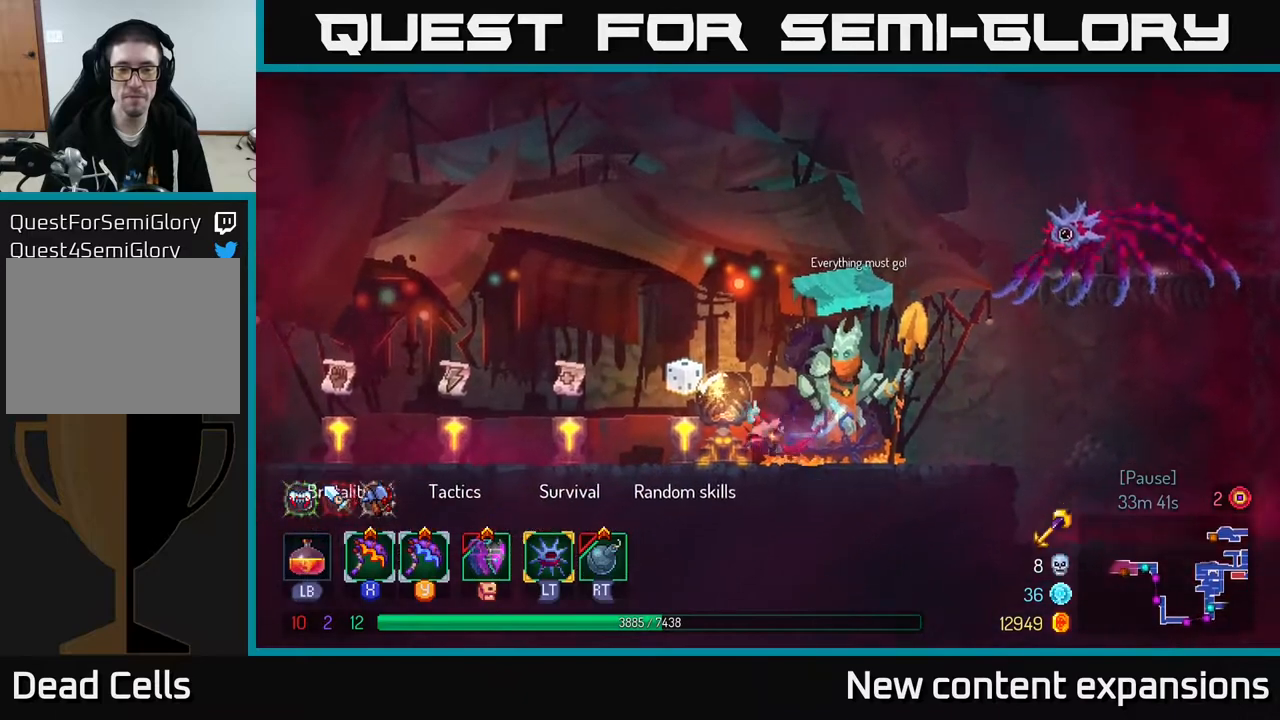
{"buttons": [], "left_stick": "center", "right_stick": "center", "events": [[83, "B", "up"], [333, "R1", "down"], [367, "DPAD_LEFT", "up"], [433, "R1", "up"]]}
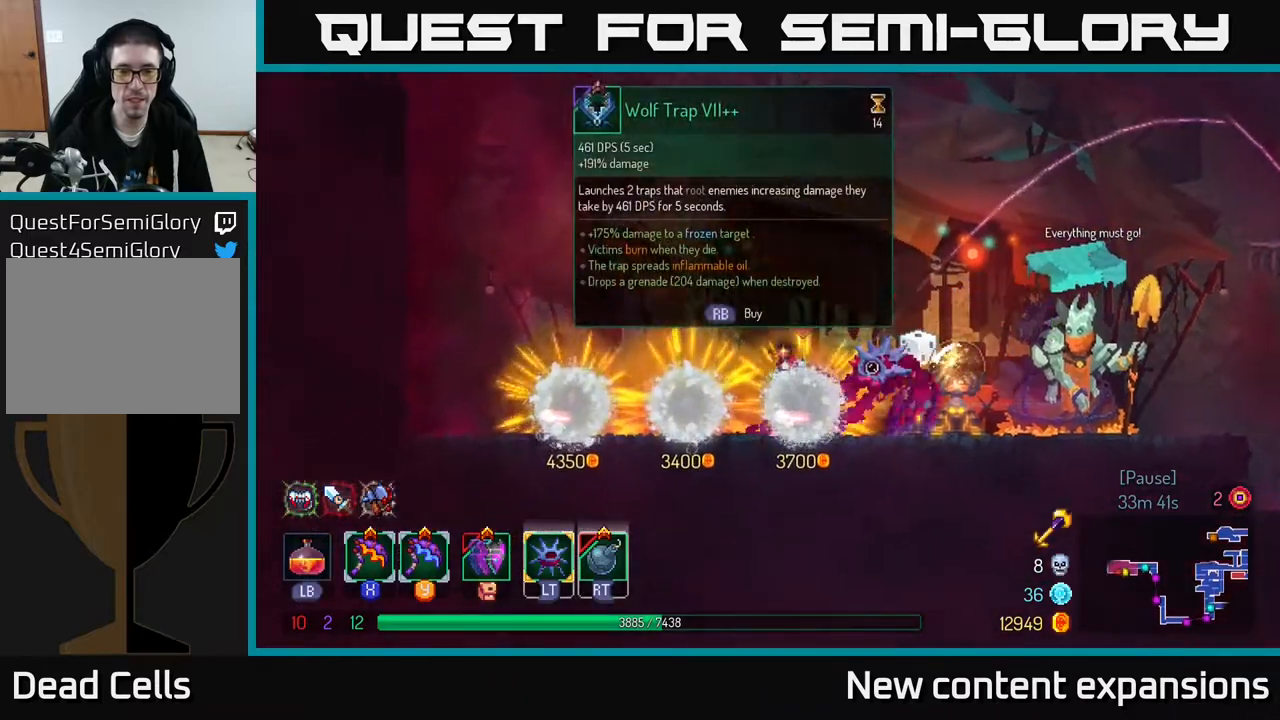
{"buttons": ["DPAD_RIGHT"], "left_stick": "center", "right_stick": "center", "events": [[267, "DPAD_RIGHT", "down"]]}